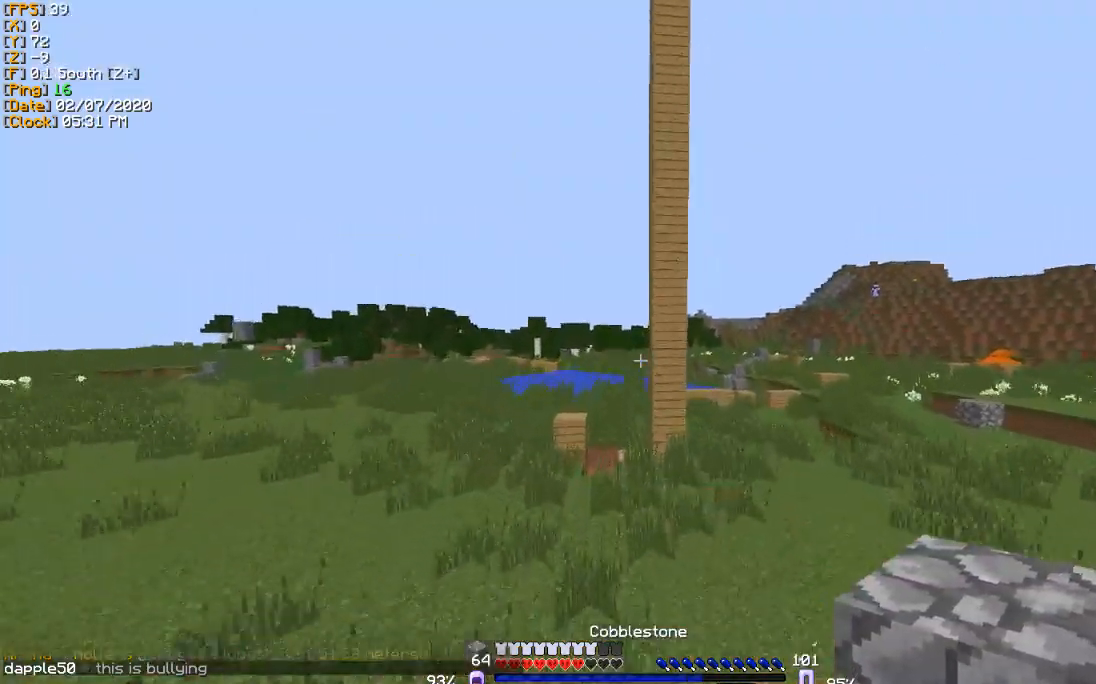
Gameplay with keyboard; each line is a JSON object with the keys held at the frame after it. "events" lists presses ("down") and releases ("up") of "a", "d", "s" and "w" between this image and that frame as [ms after this image, input, new state], when the widget could be followed in between. No other keys are recorded. Mouse input is not recorded.
{"keys": ["w"], "events": [[134, "d", "up"]]}
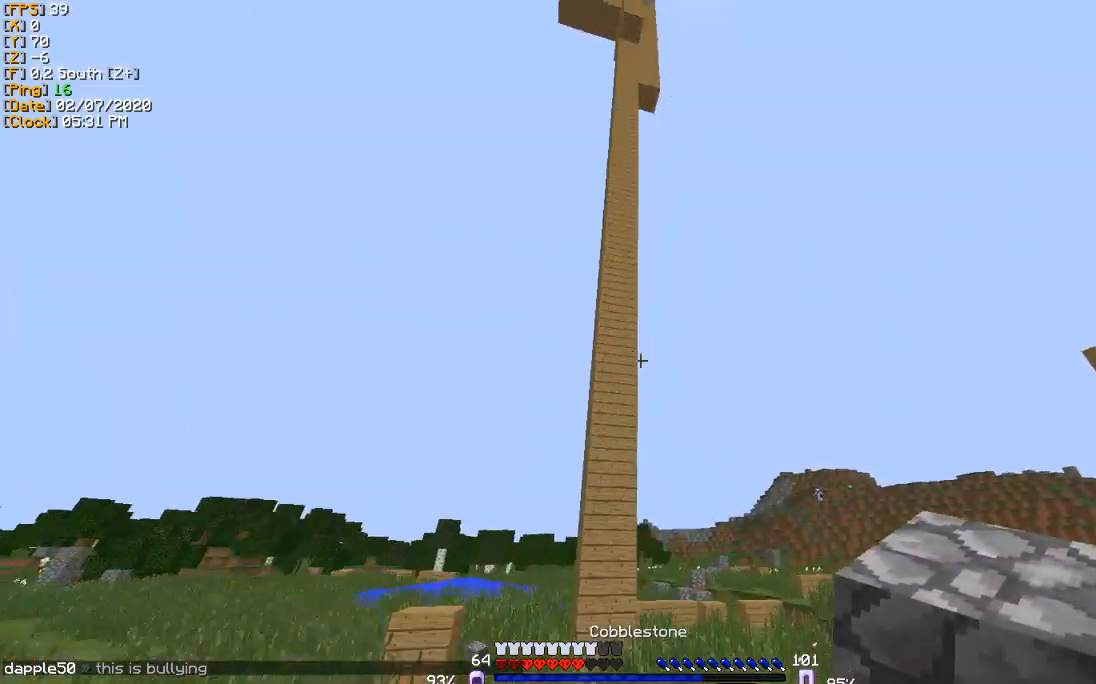
{"keys": ["w"], "events": []}
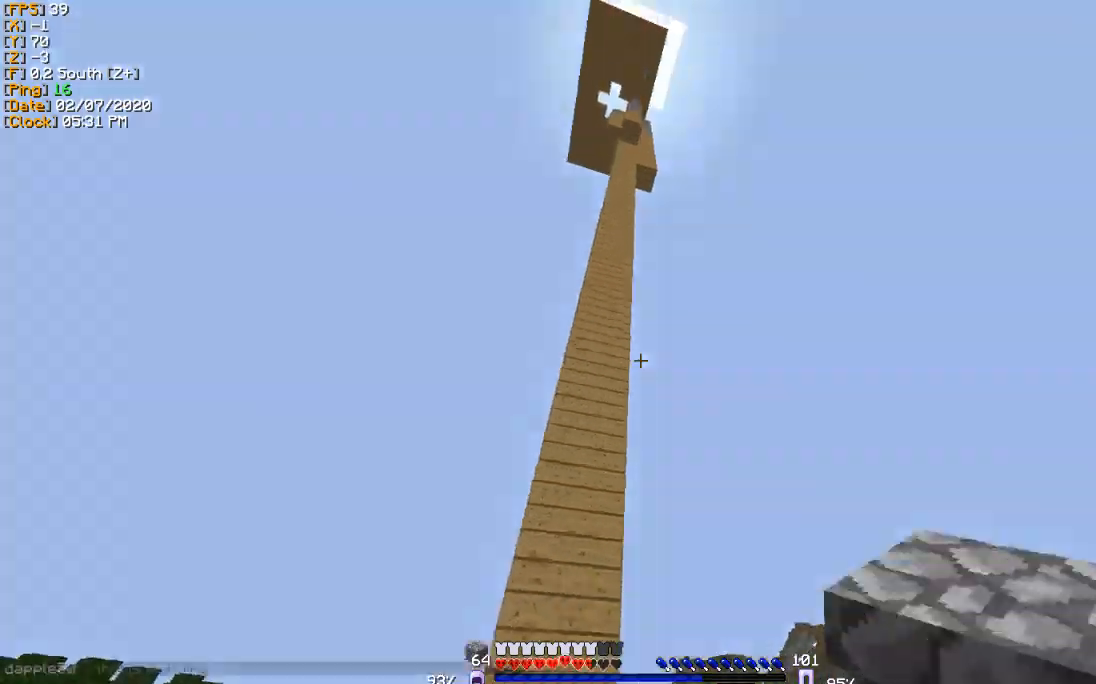
{"keys": [], "events": [[67, "d", "down"], [267, "d", "up"], [434, "d", "down"], [501, "d", "up"], [501, "w", "up"]]}
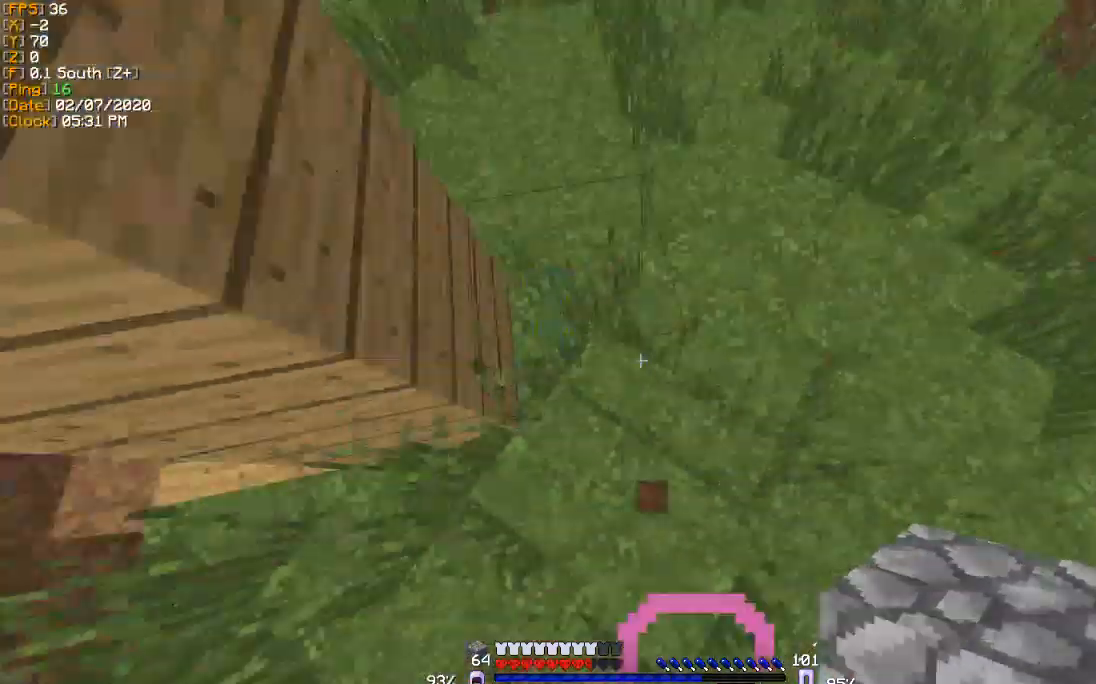
{"keys": ["a", "s"], "events": [[100, "s", "down"], [200, "a", "down"]]}
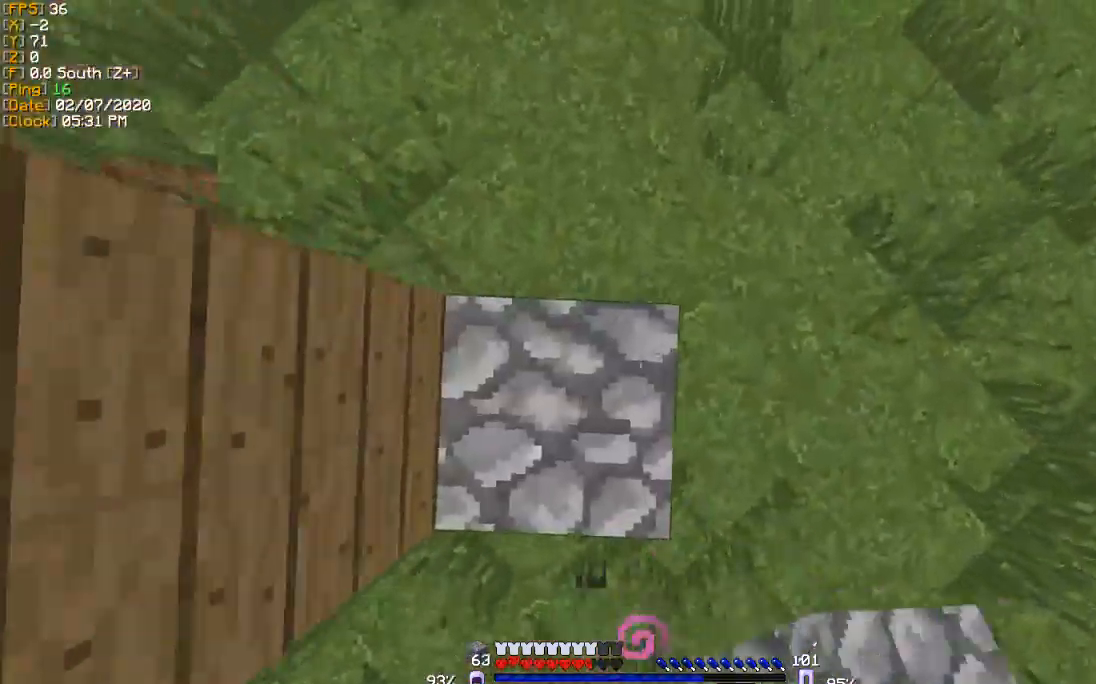
{"keys": [], "events": [[167, "a", "up"], [301, "s", "up"]]}
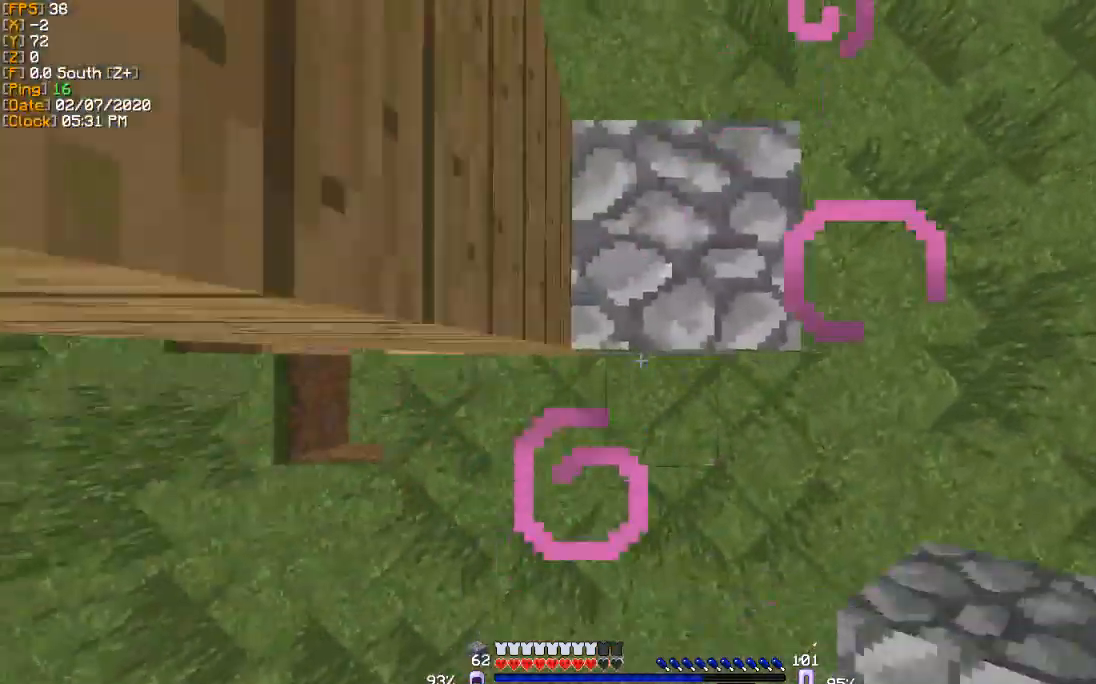
{"keys": [], "events": []}
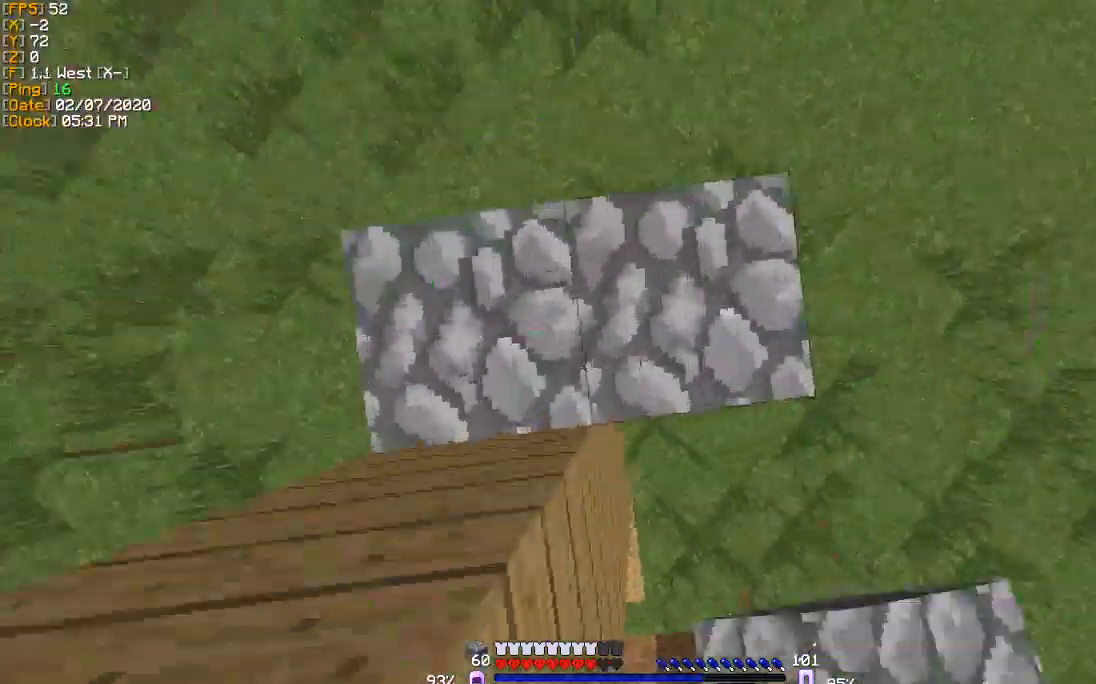
{"keys": [], "events": []}
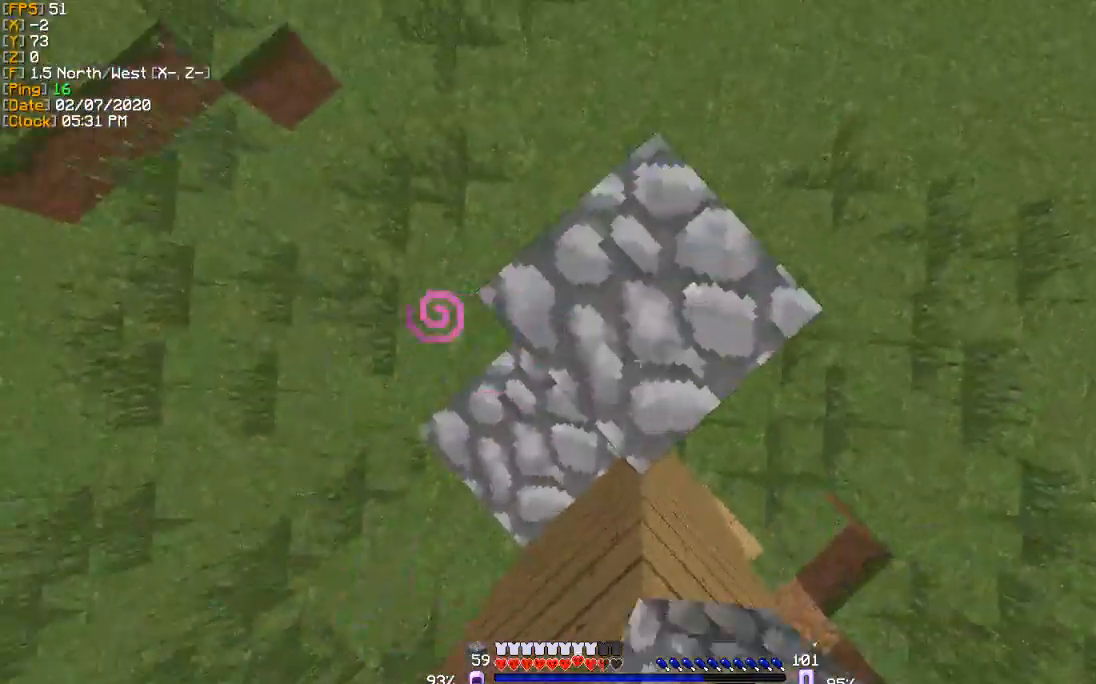
{"keys": [], "events": []}
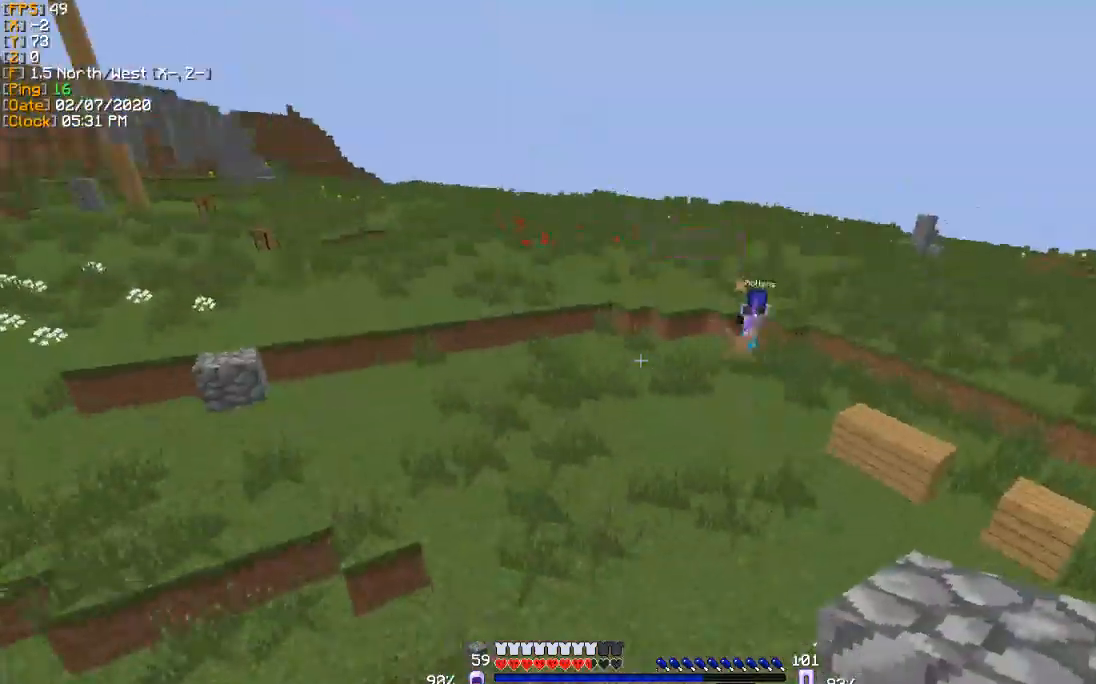
{"keys": ["d", "w"], "events": [[301, "d", "down"], [501, "w", "down"]]}
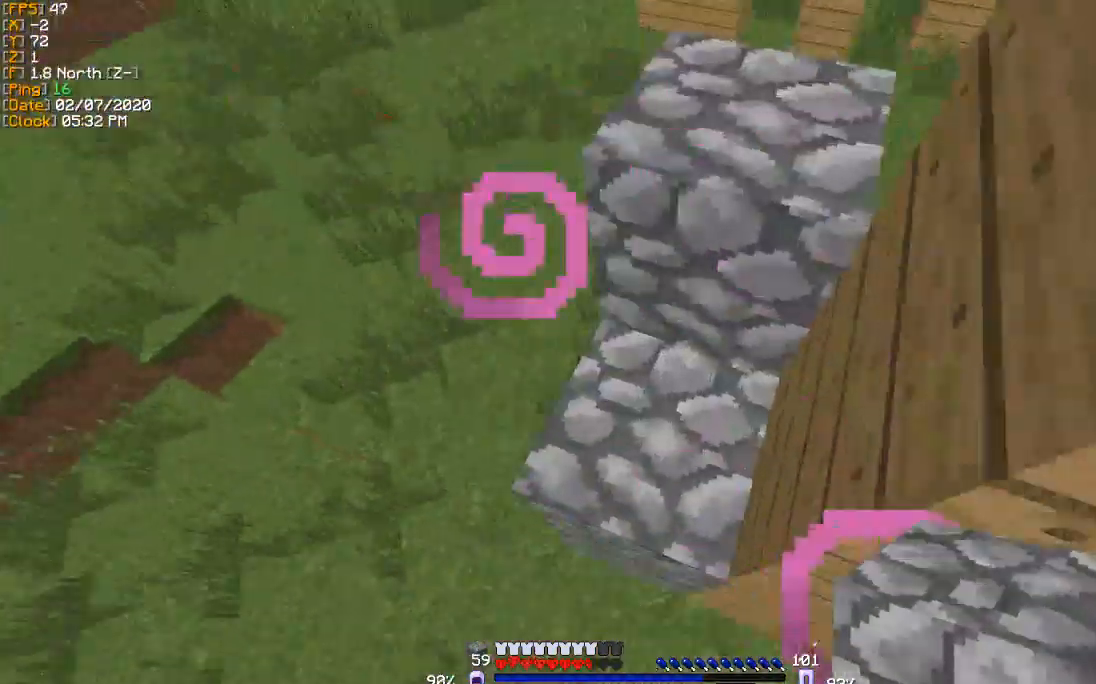
{"keys": ["d", "w"], "events": [[300, "d", "up"], [300, "w", "up"], [434, "d", "down"], [434, "w", "down"]]}
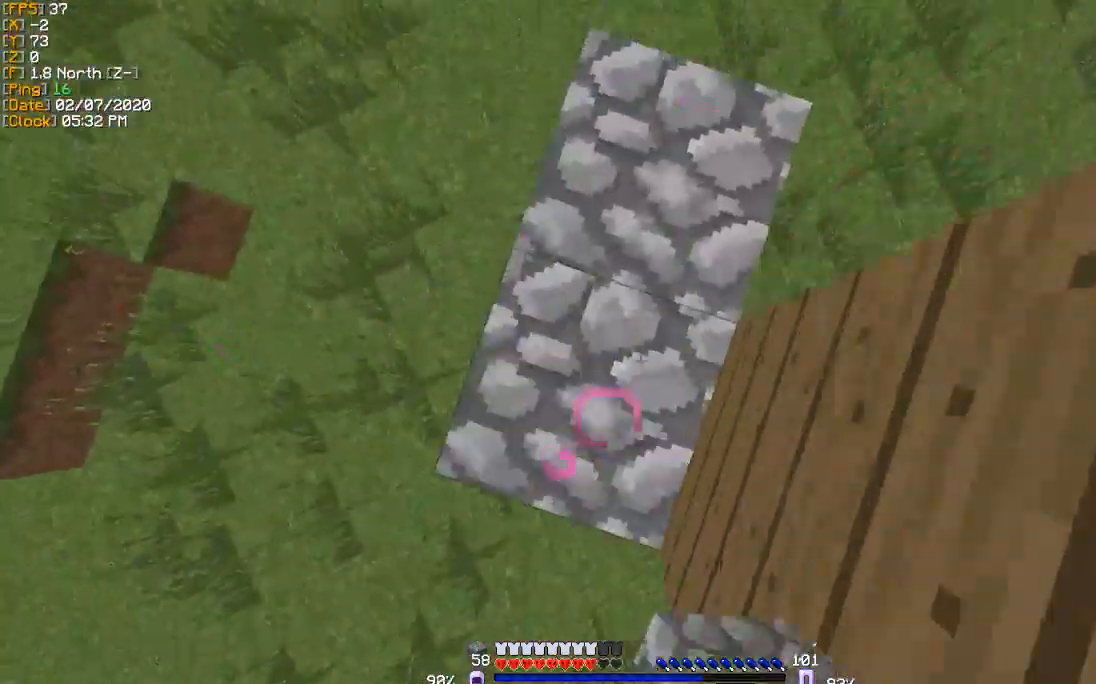
{"keys": ["a"], "events": [[67, "d", "up"], [67, "w", "up"], [468, "a", "down"]]}
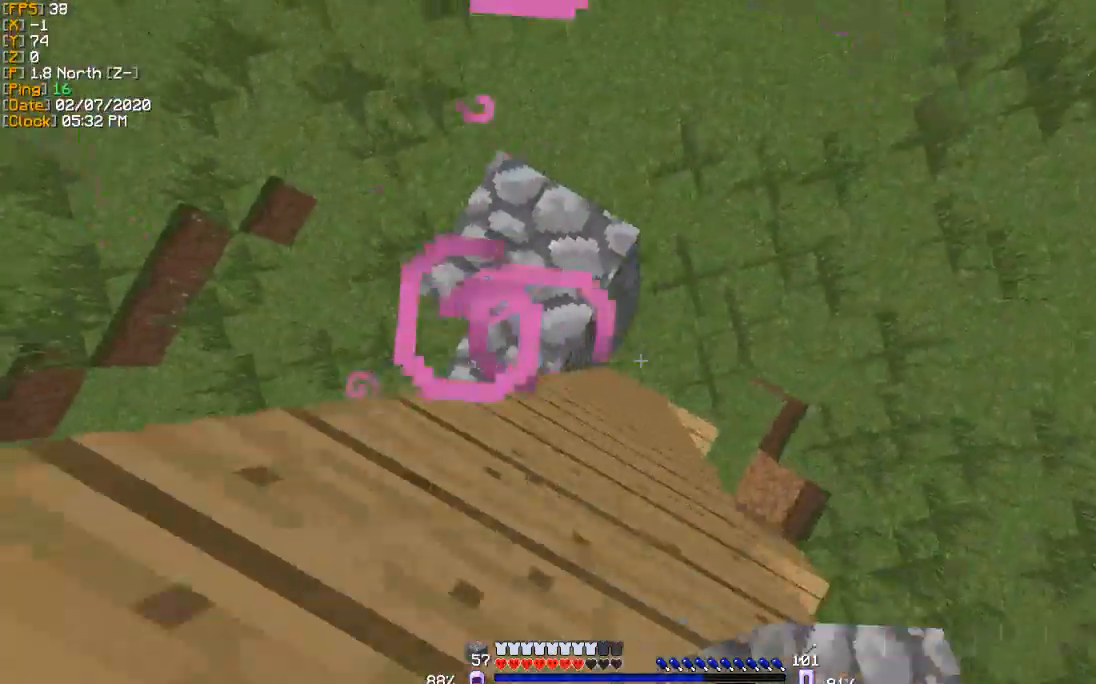
{"keys": ["a", "w"], "events": [[67, "a", "up"], [233, "a", "down"], [367, "w", "down"]]}
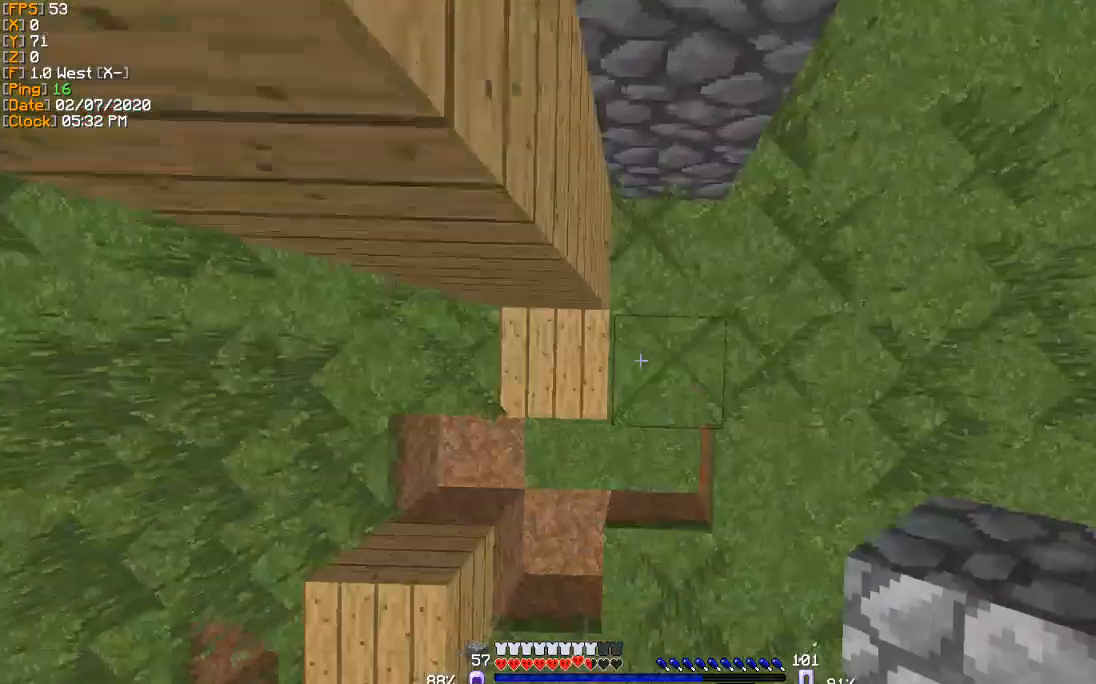
{"keys": ["w"], "events": [[501, "a", "up"]]}
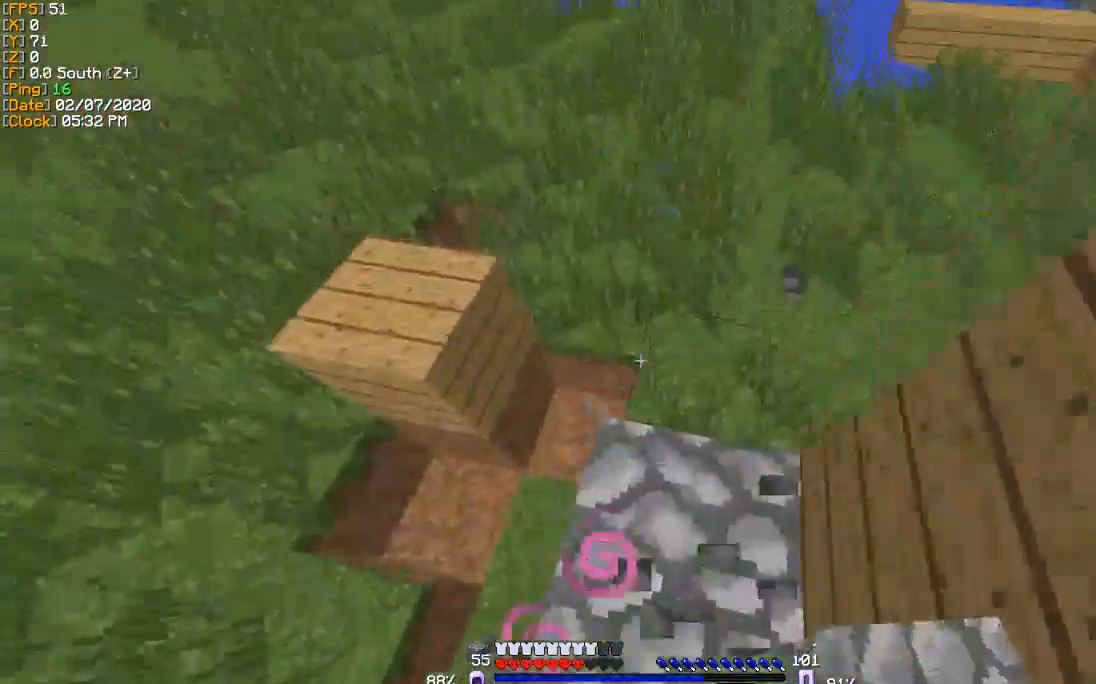
{"keys": ["w"], "events": []}
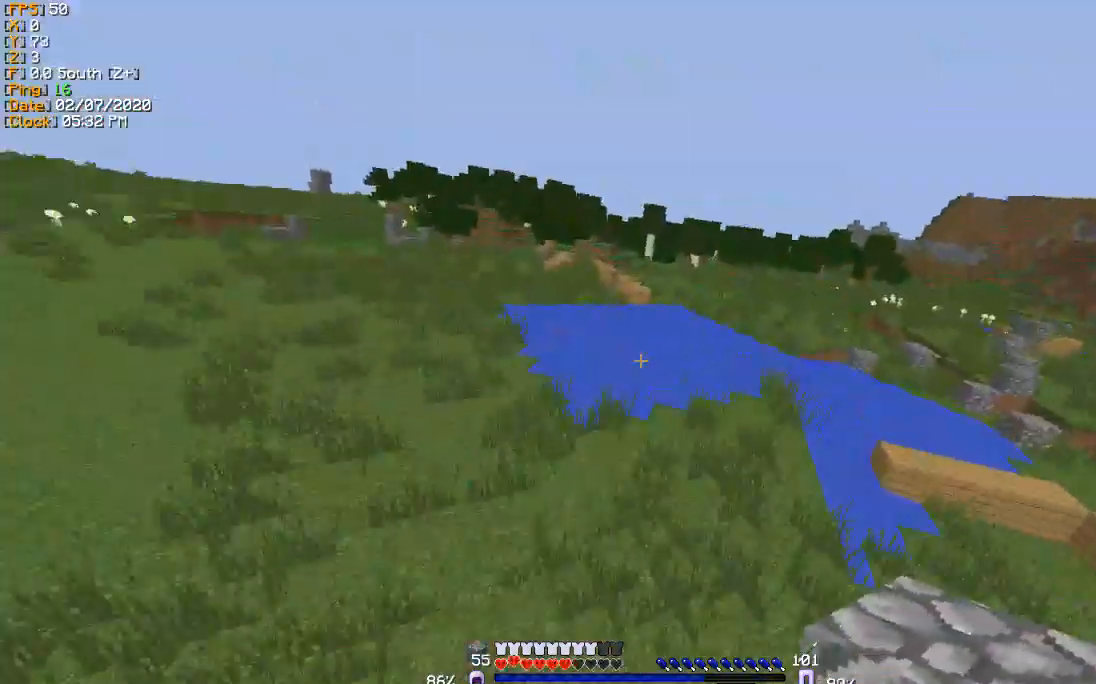
{"keys": ["a", "w"], "events": [[434, "a", "down"]]}
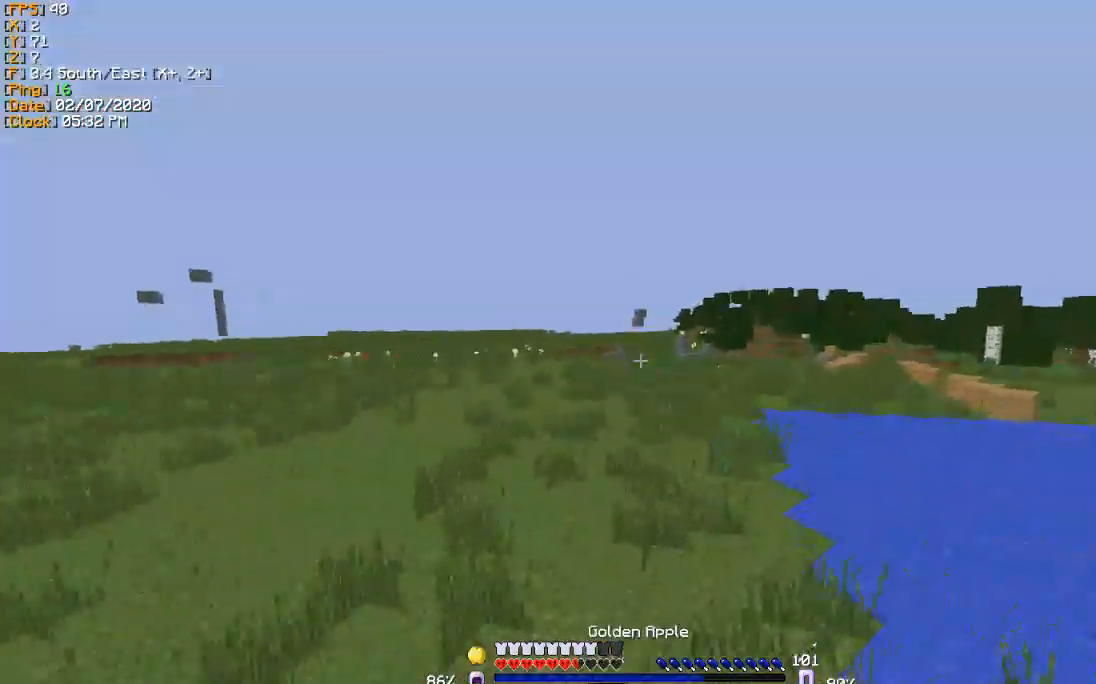
{"keys": ["s"], "events": [[67, "w", "up"], [167, "s", "down"], [300, "a", "up"]]}
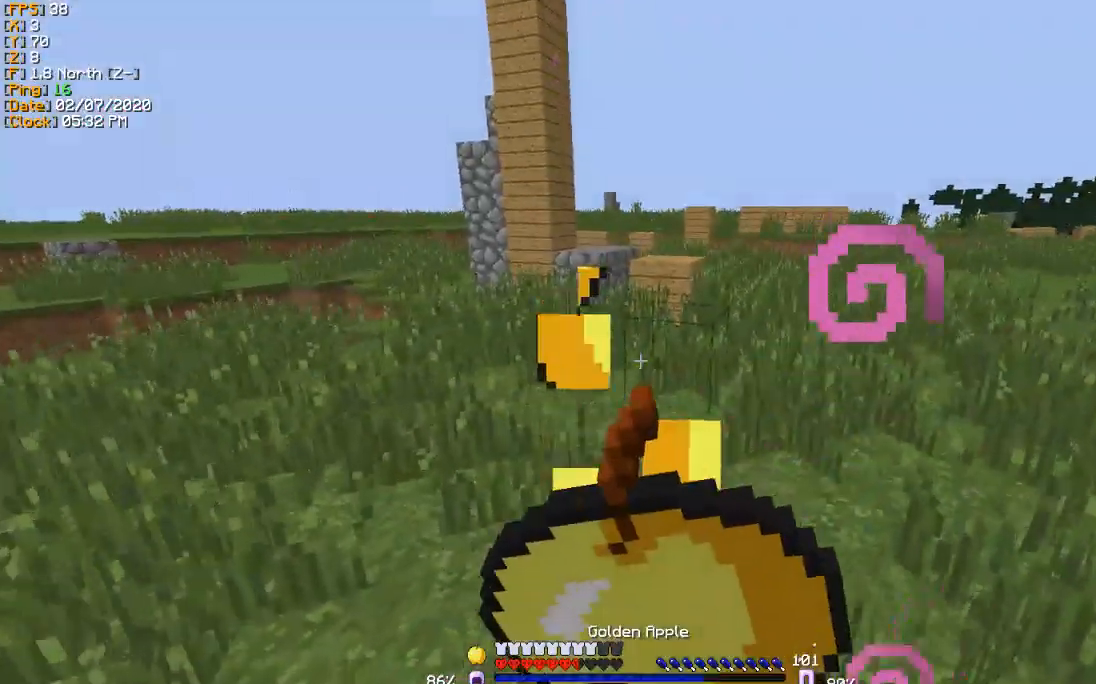
{"keys": ["s"], "events": [[201, "d", "down"], [367, "d", "up"]]}
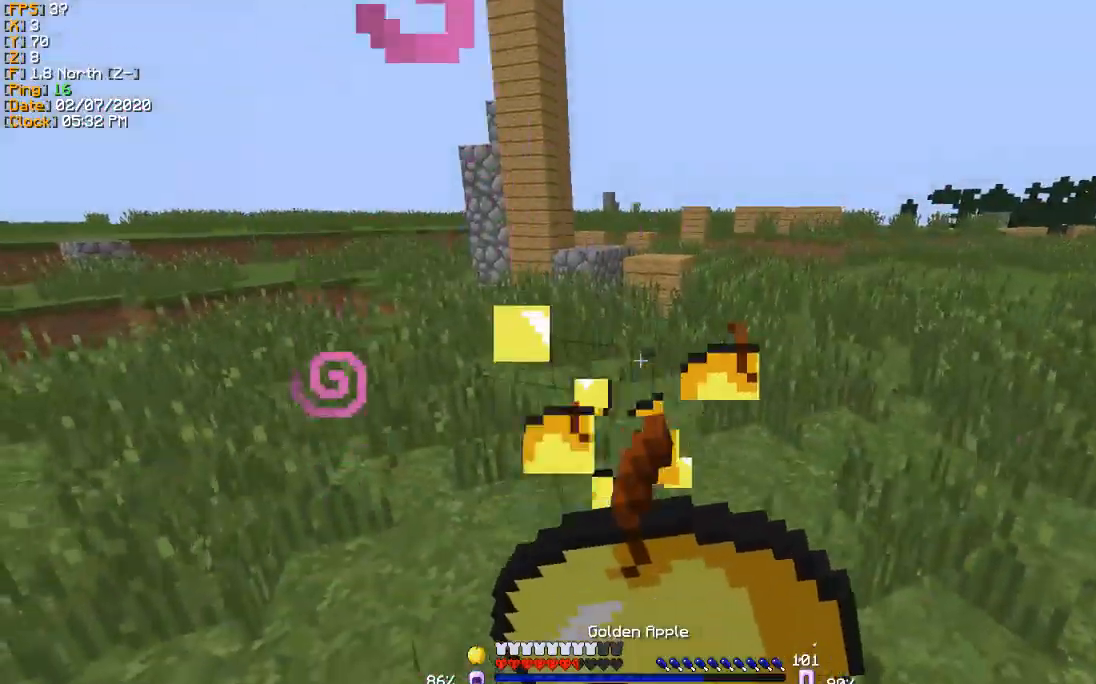
{"keys": ["d", "w"], "events": [[67, "d", "down"], [133, "s", "up"], [267, "w", "down"]]}
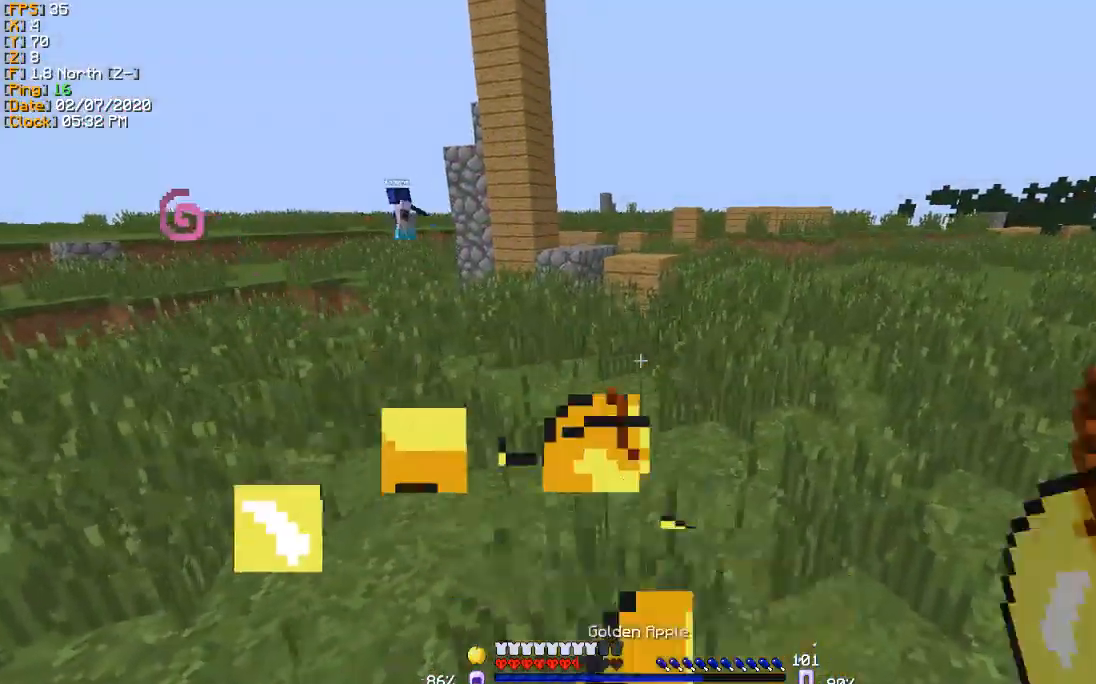
{"keys": ["d", "w"], "events": []}
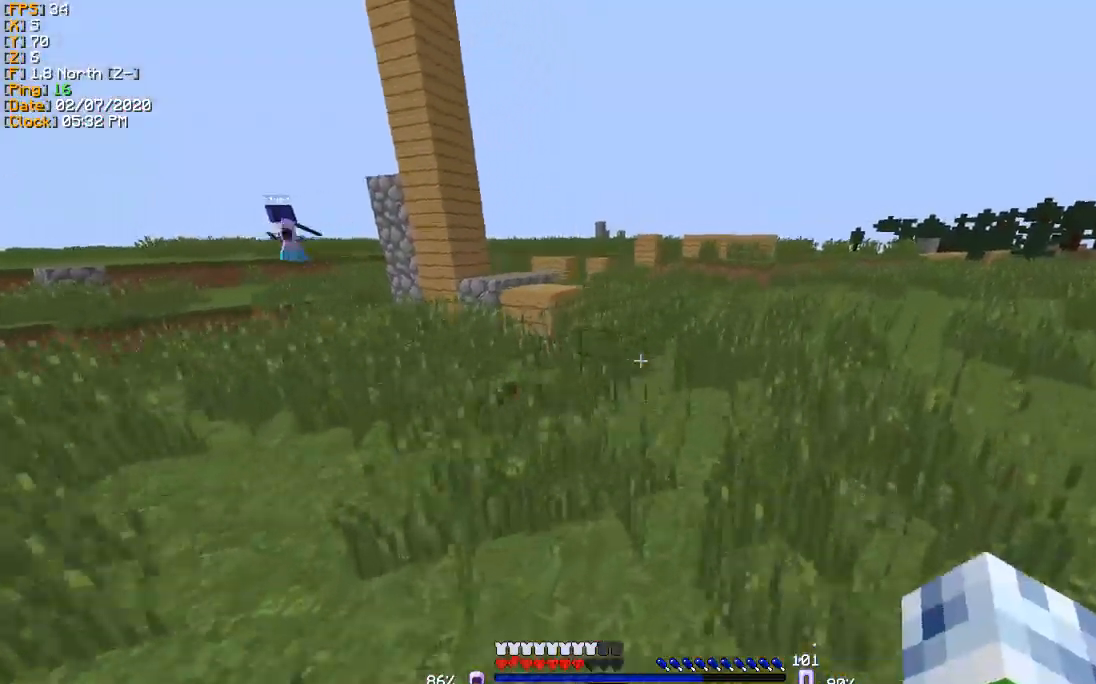
{"keys": ["a", "w"], "events": [[334, "a", "down"], [367, "d", "up"]]}
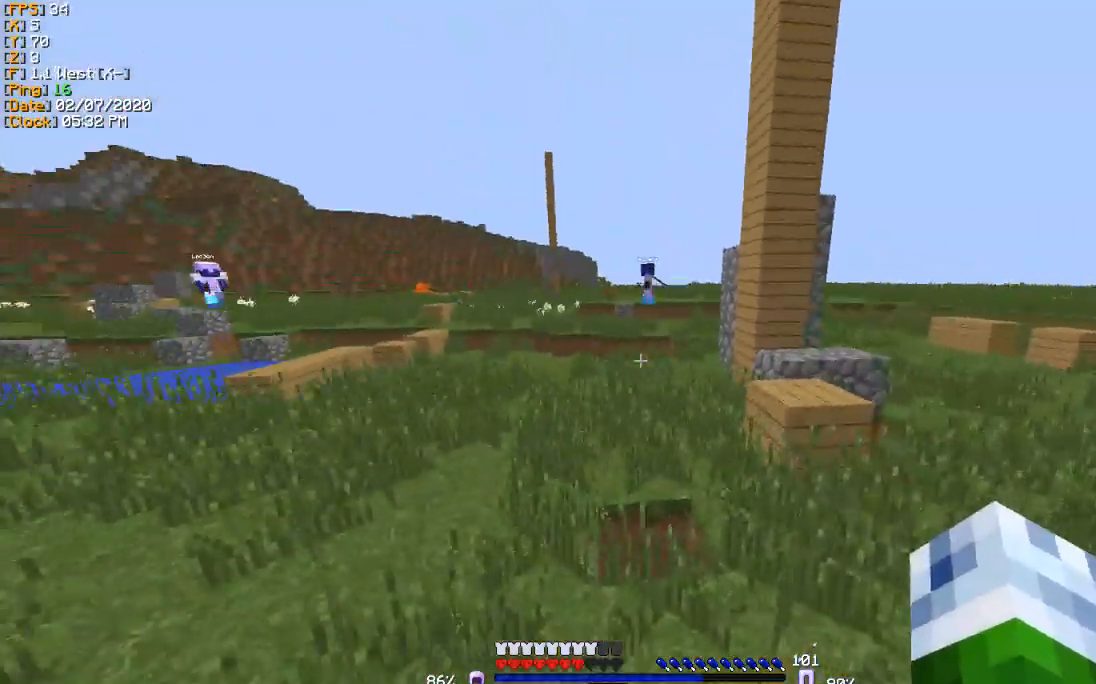
{"keys": ["w"], "events": [[200, "a", "up"]]}
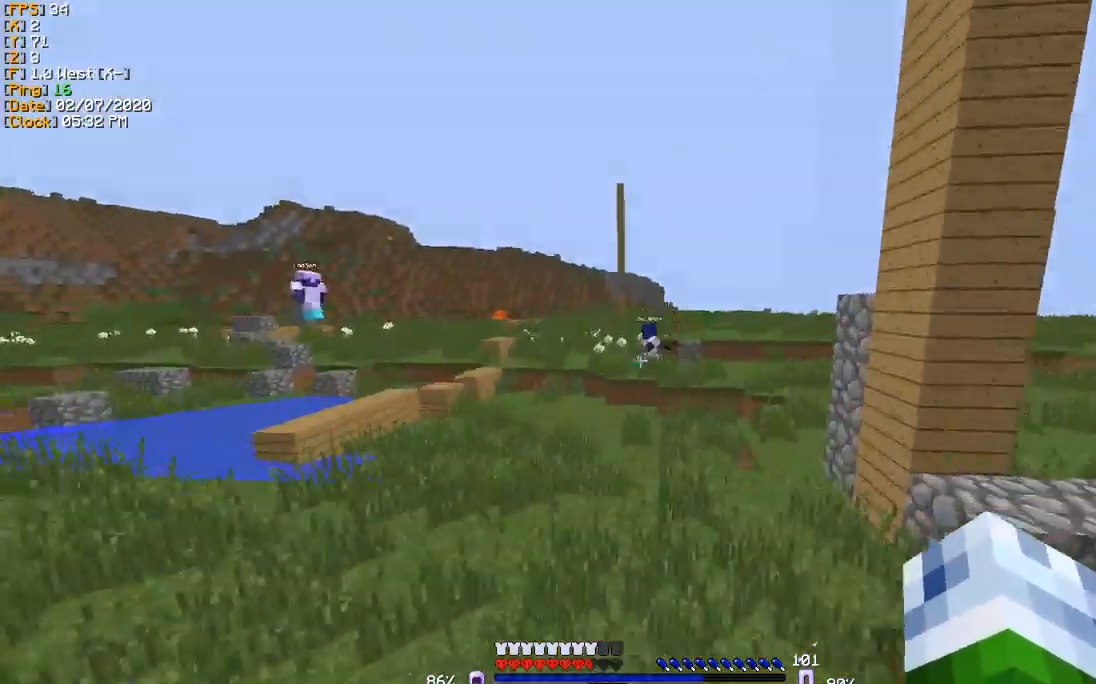
{"keys": ["w"], "events": [[33, "d", "down"], [233, "d", "up"]]}
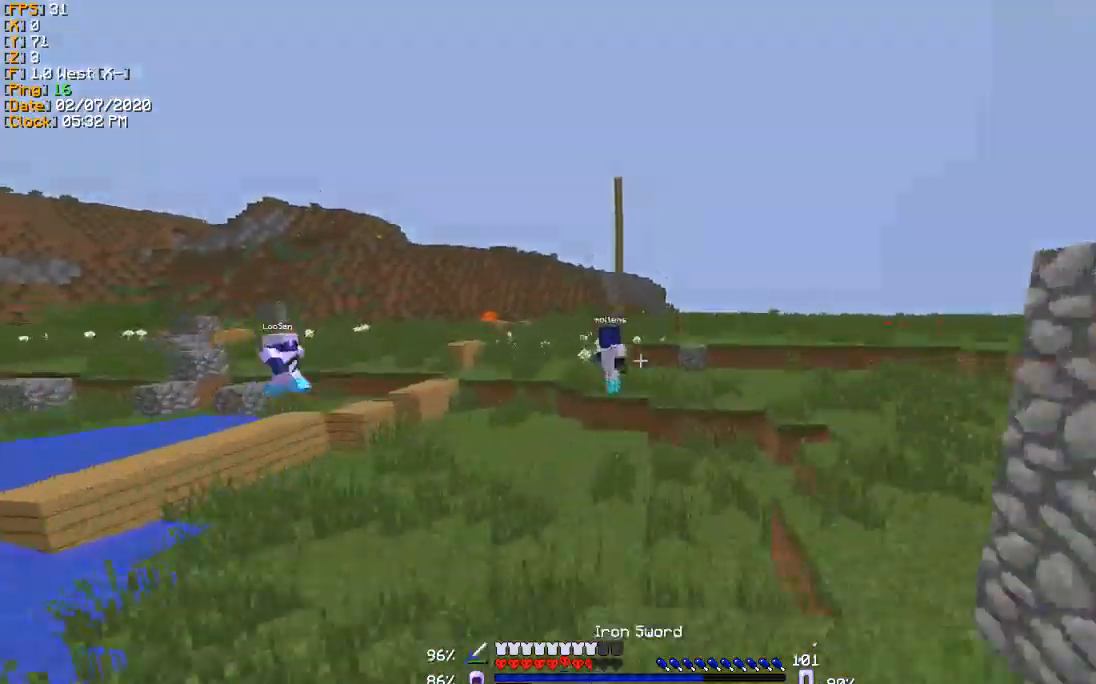
{"keys": ["d", "w"], "events": [[267, "d", "down"]]}
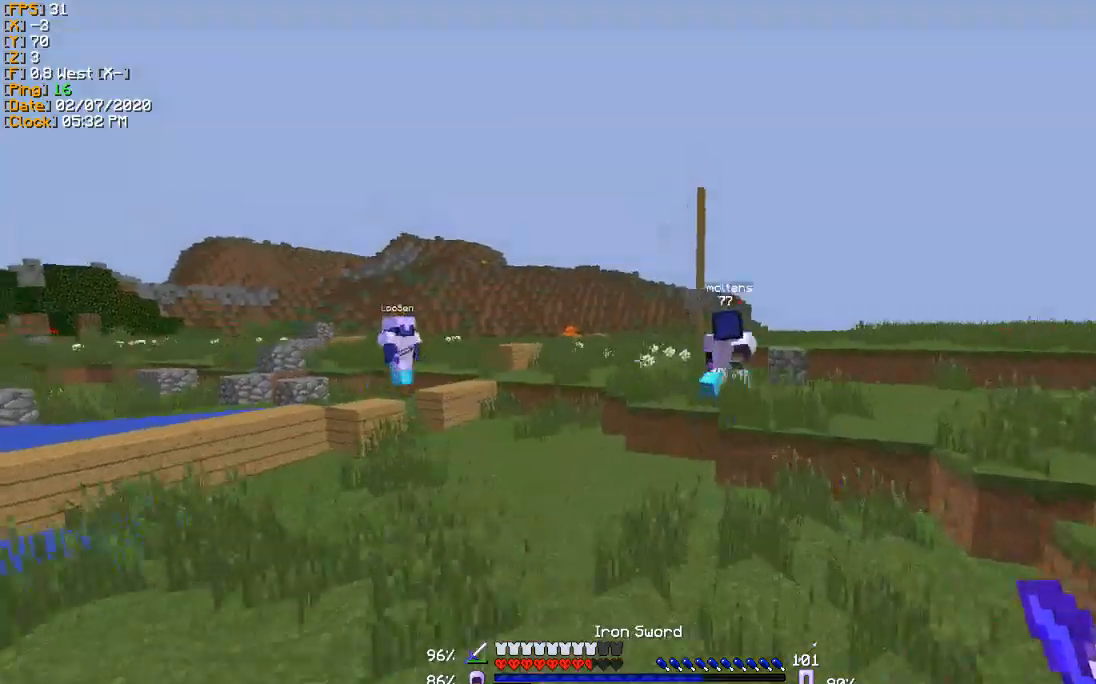
{"keys": ["w"], "events": [[500, "d", "up"]]}
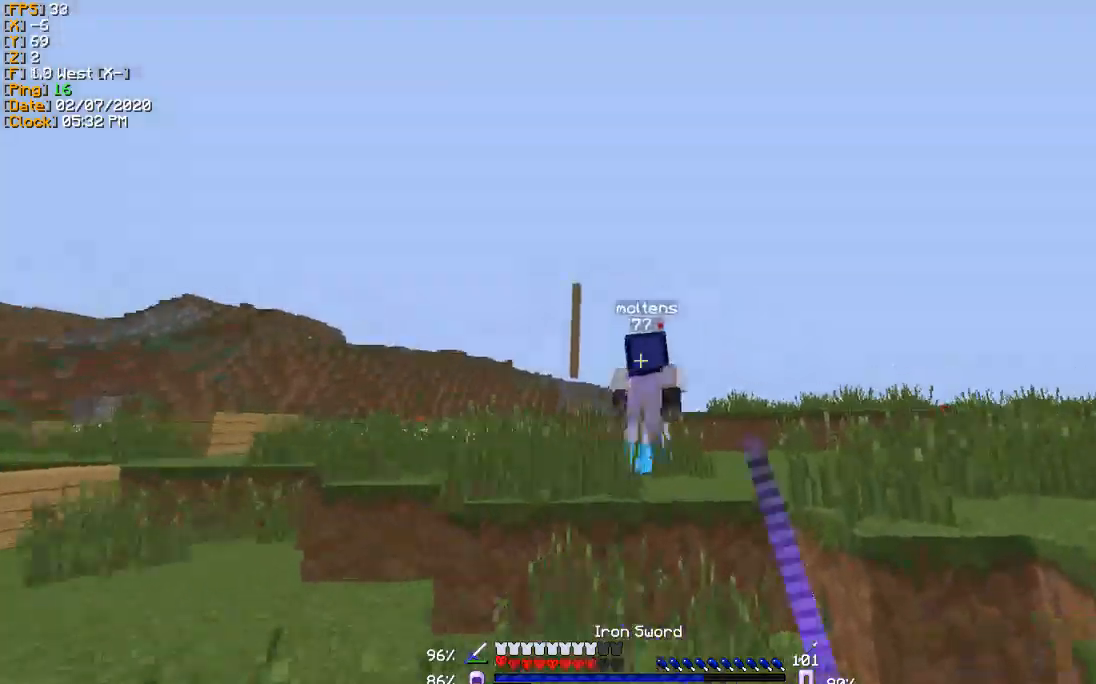
{"keys": ["d", "w"], "events": [[267, "d", "down"]]}
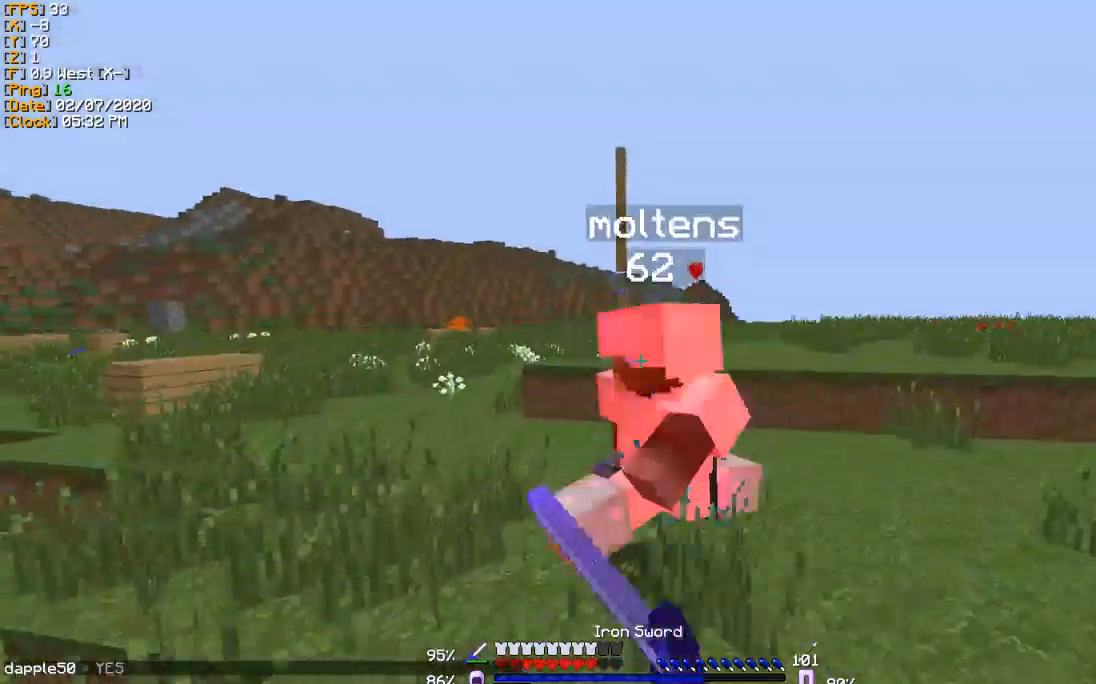
{"keys": ["d", "w"], "events": []}
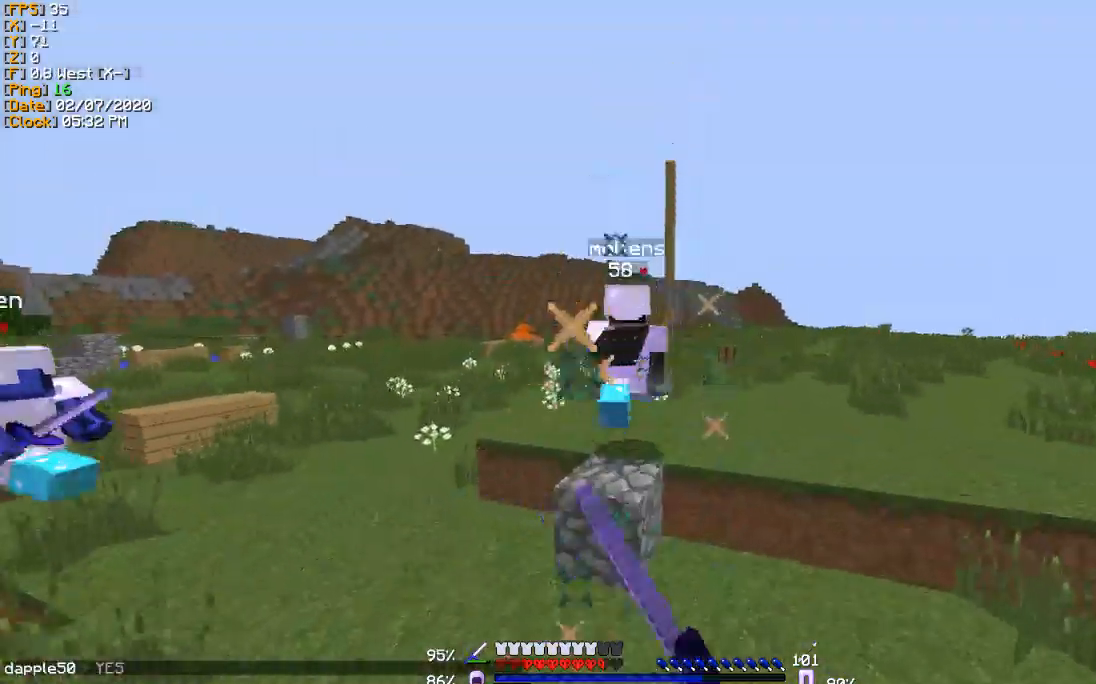
{"keys": ["a", "w"], "events": [[167, "d", "up"], [434, "a", "down"]]}
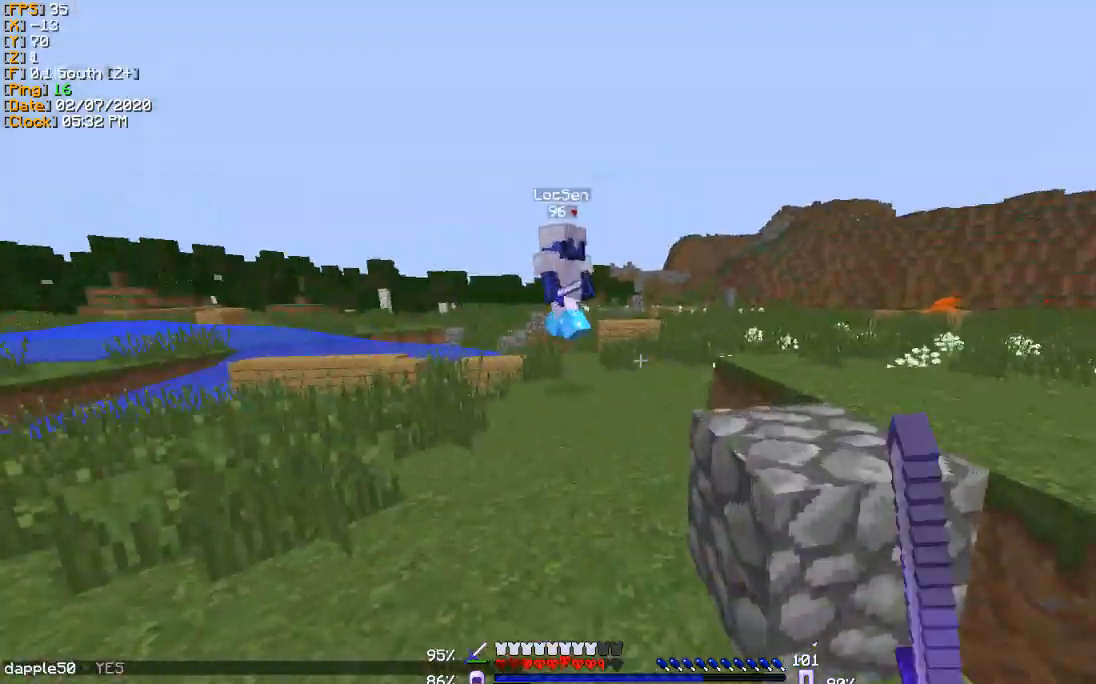
{"keys": ["w"], "events": [[333, "a", "up"]]}
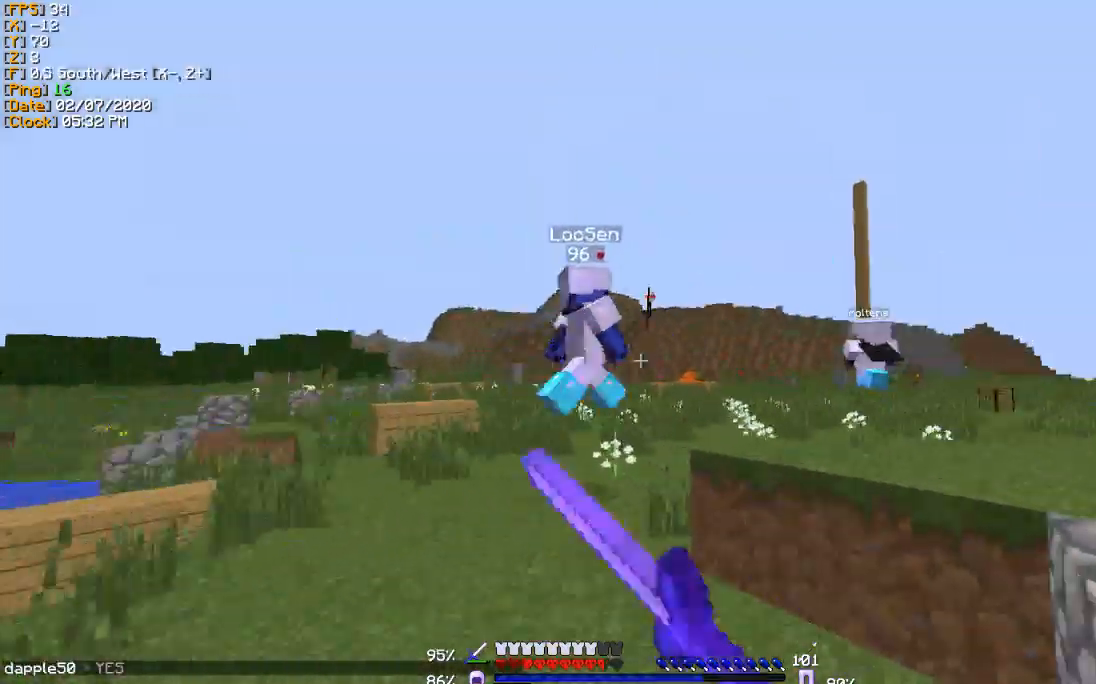
{"keys": ["w"], "events": []}